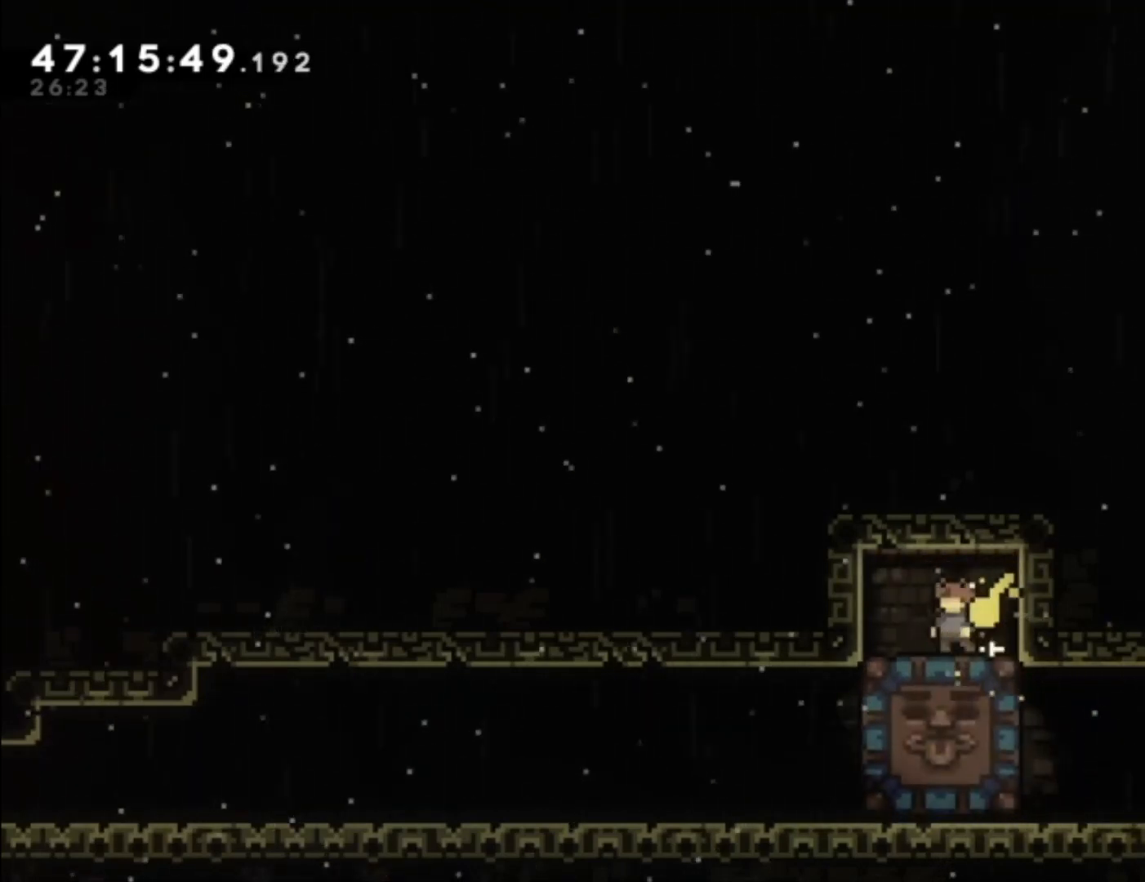
Gameplay with a controller (Xbox layout); each line is a JSON object with the inputs held at the frame after it. "events" lists button and stick changes between this image and that frame as [ms after this image, input, new state], when the widget could be followed in between. Not read: right_stick.
{"buttons": [], "left_stick": "center", "events": []}
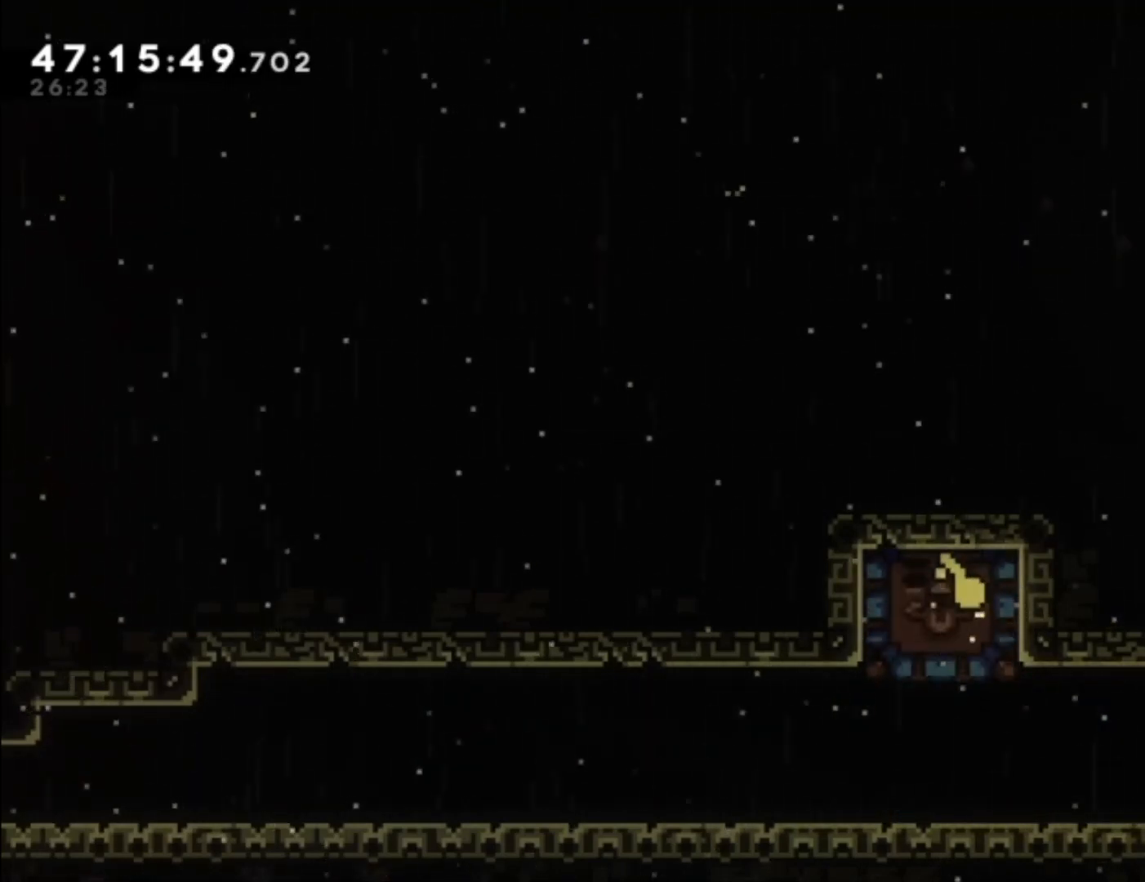
{"buttons": [], "left_stick": "center", "events": []}
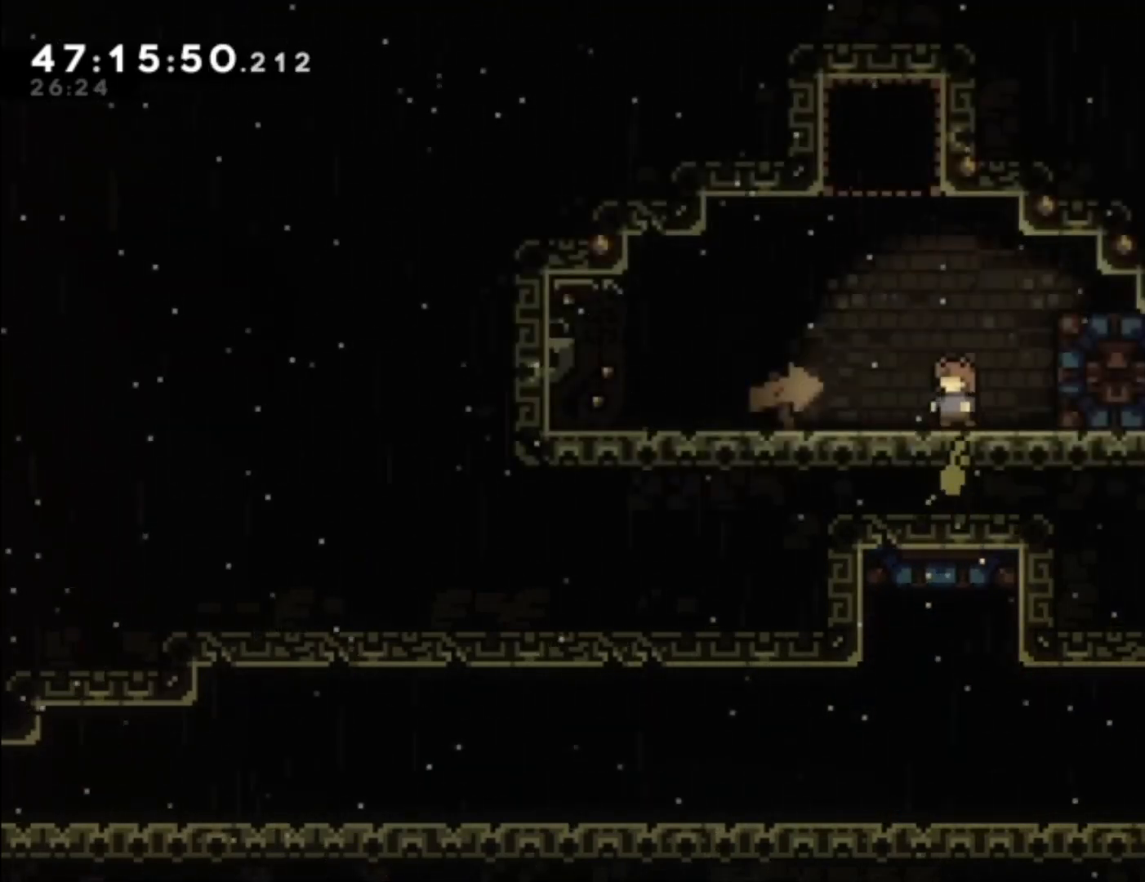
{"buttons": [], "left_stick": "center", "events": [[233, "left_stick", "left"], [400, "left_stick", "center"]]}
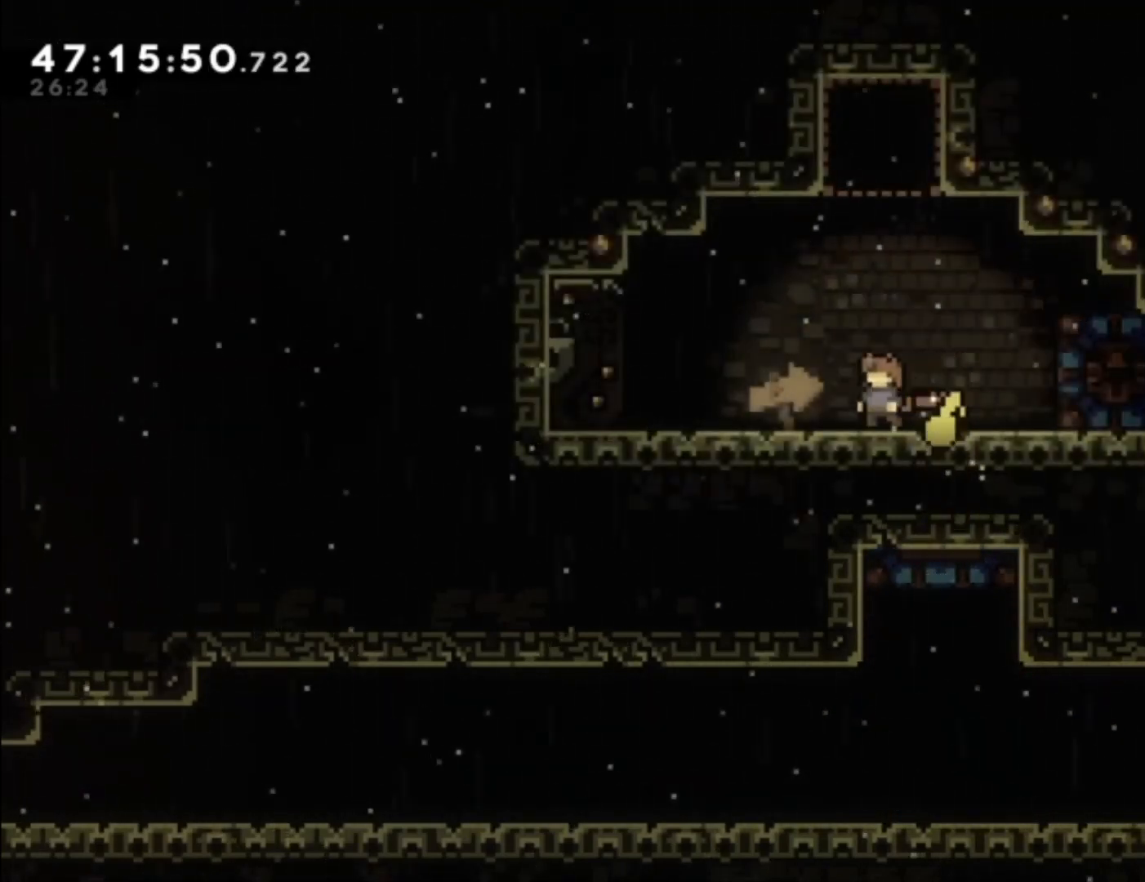
{"buttons": [], "left_stick": "left", "events": [[367, "left_stick", "left"]]}
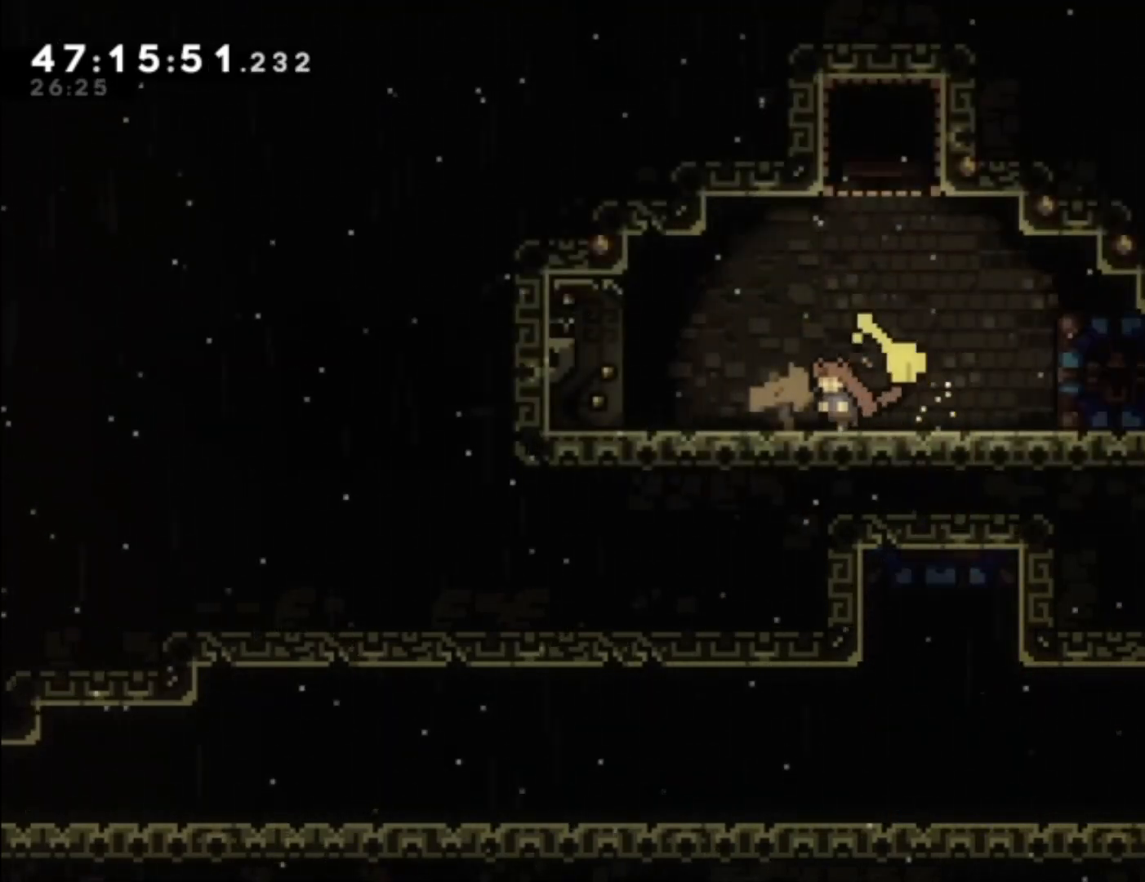
{"buttons": [], "left_stick": "center", "events": [[67, "left_stick", "center"], [167, "left_stick", "left"], [433, "left_stick", "center"]]}
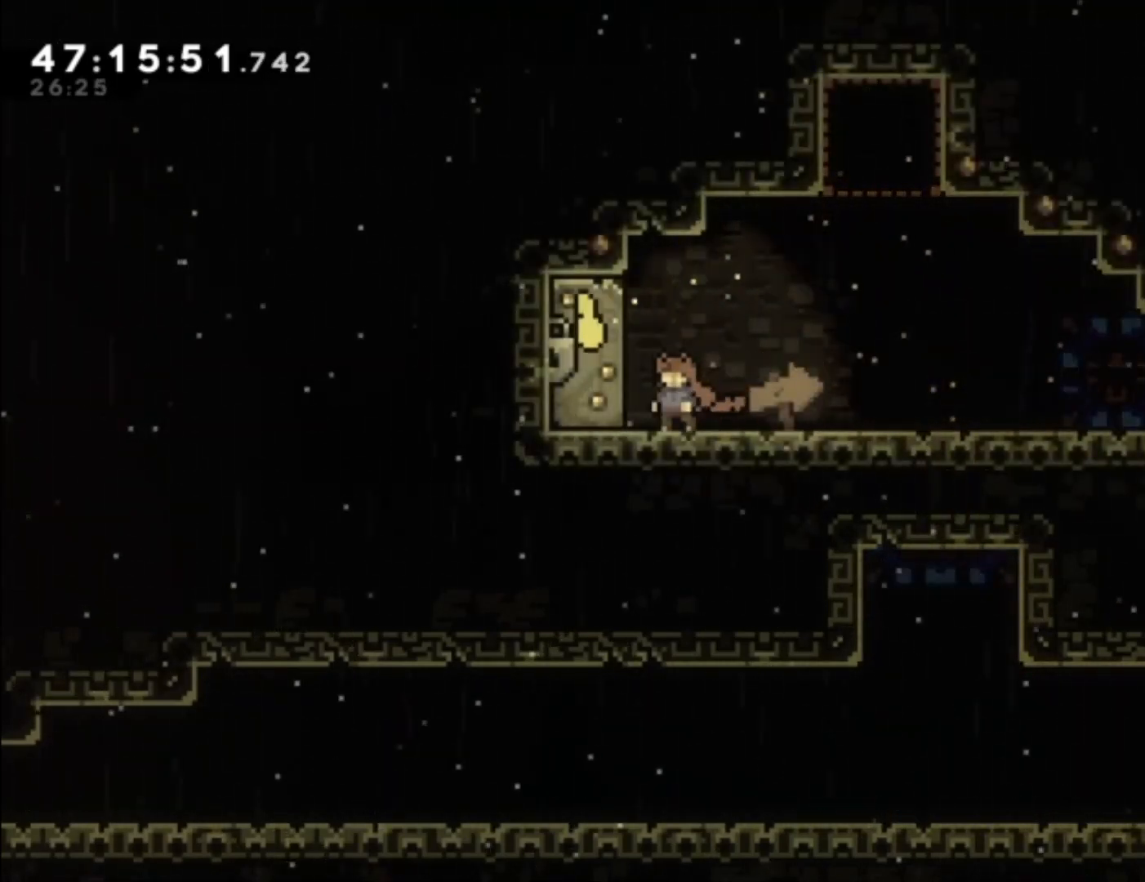
{"buttons": [], "left_stick": "center", "events": []}
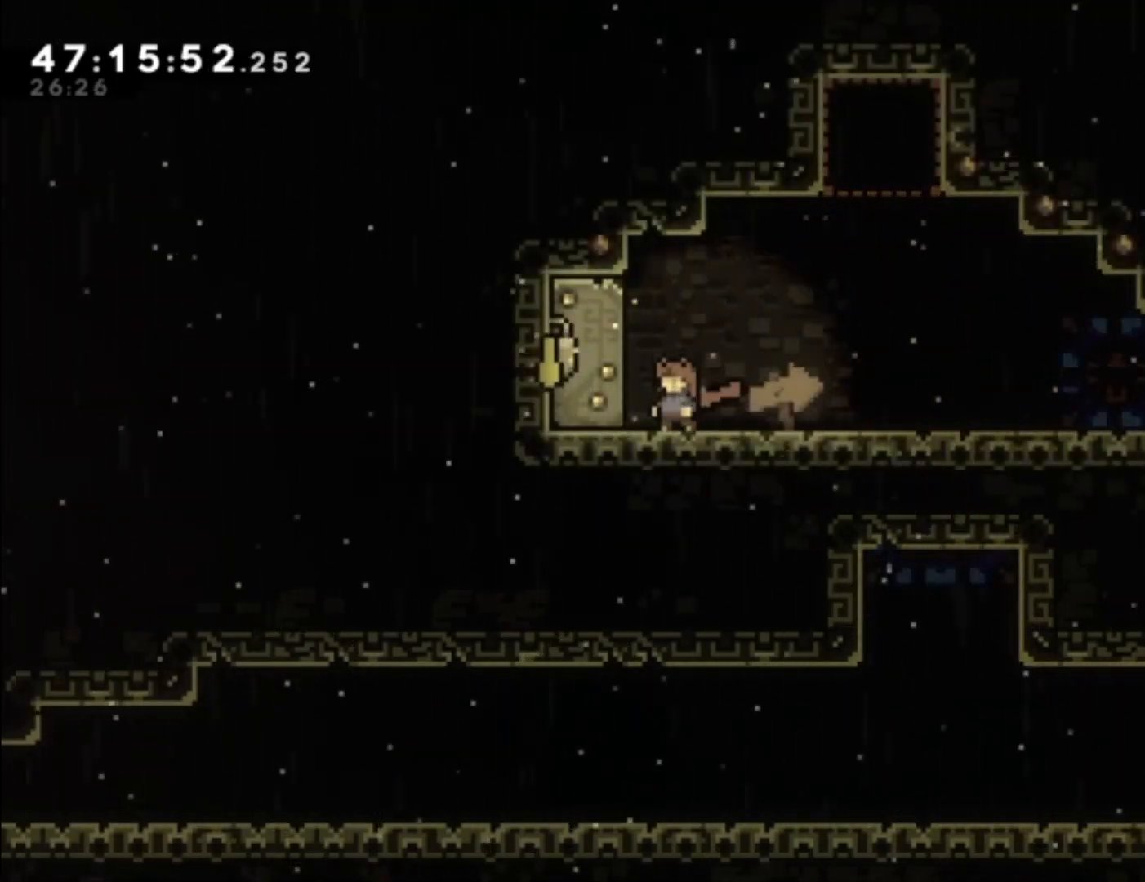
{"buttons": [], "left_stick": "center", "events": []}
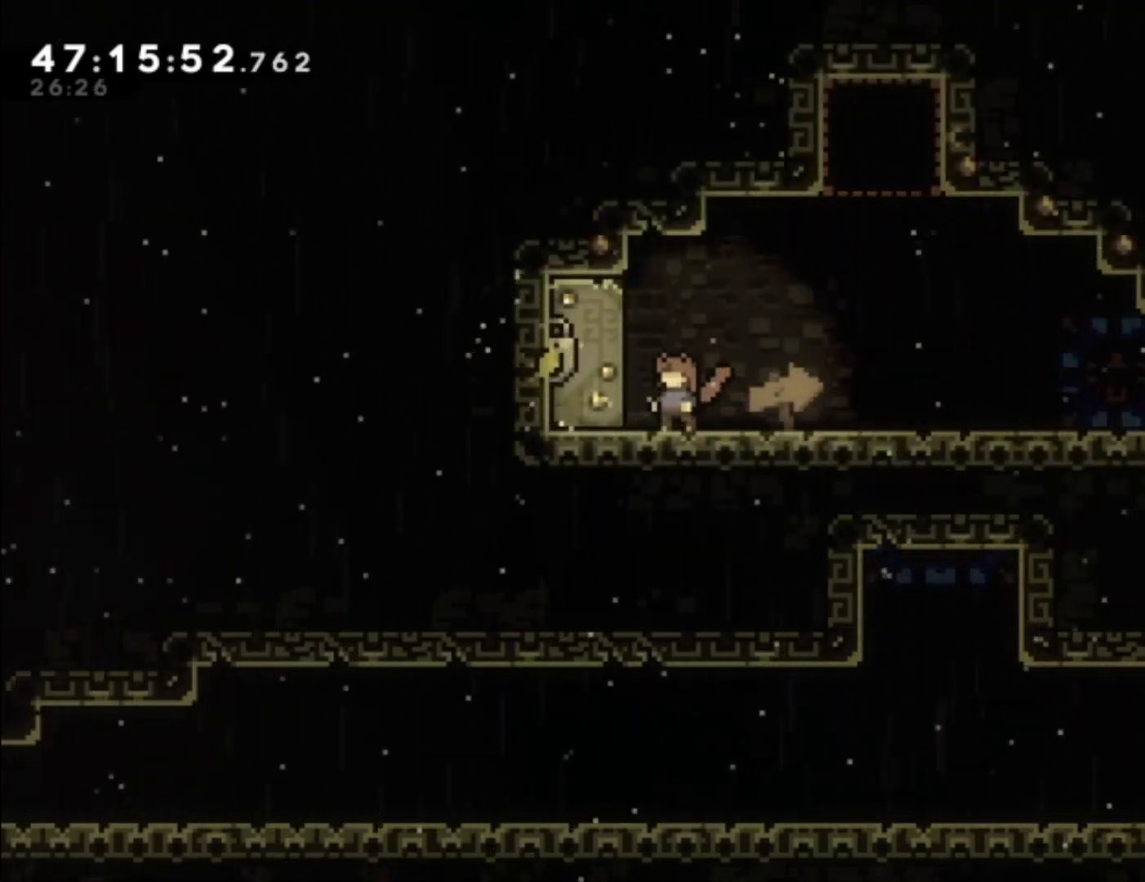
{"buttons": [], "left_stick": "left", "events": [[200, "left_stick", "left"]]}
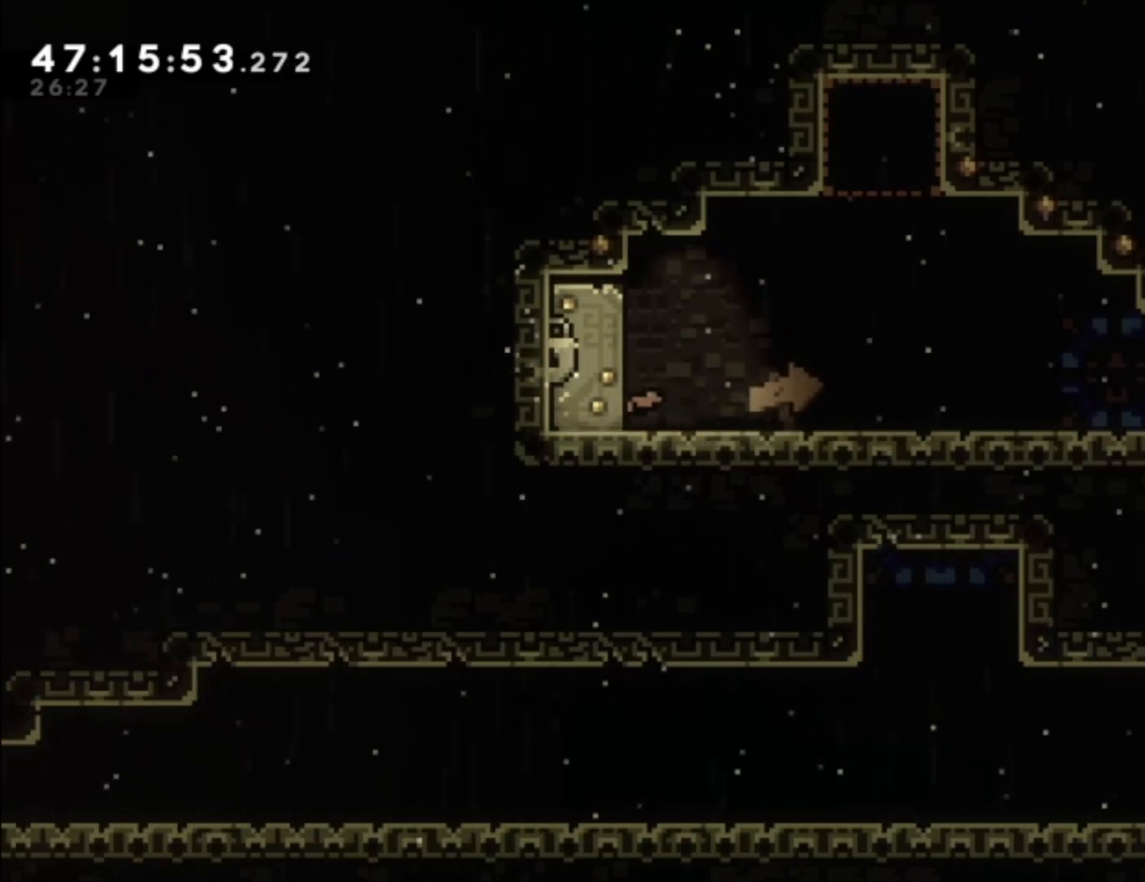
{"buttons": [], "left_stick": "center", "events": [[367, "left_stick", "center"]]}
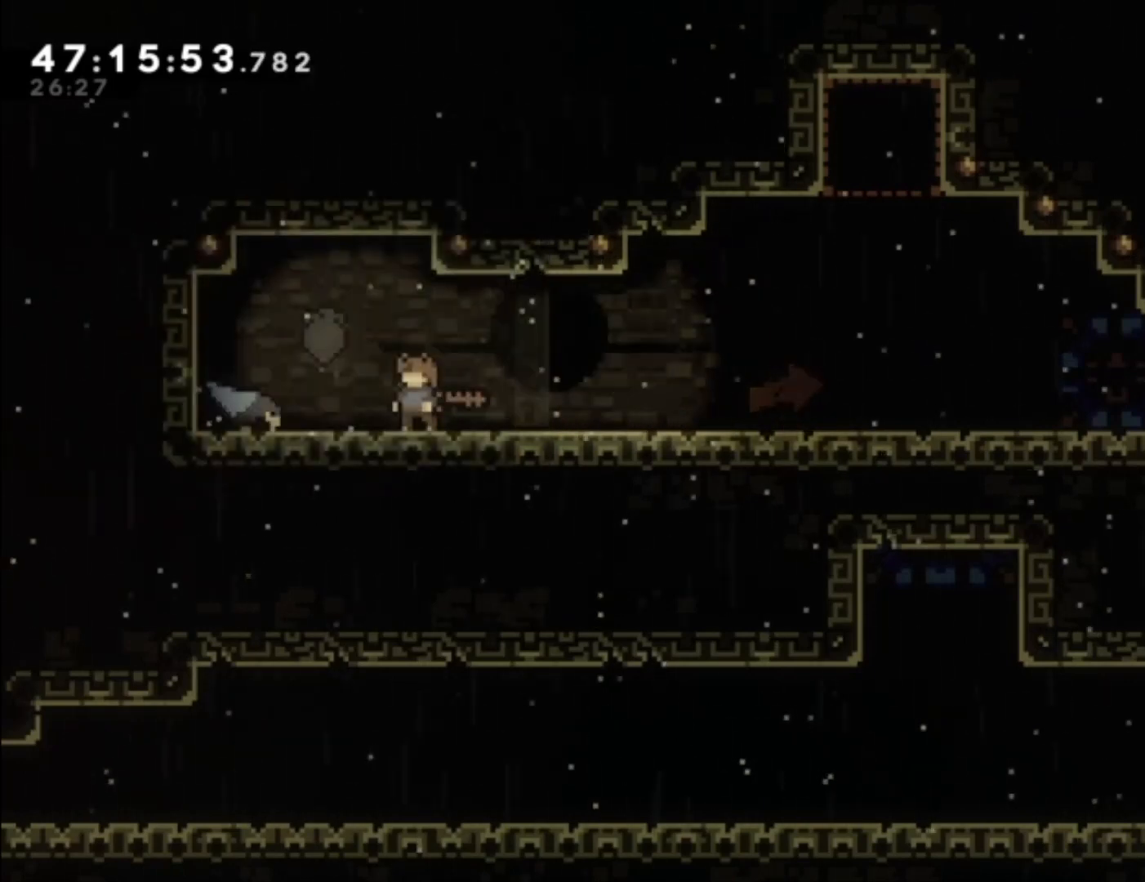
{"buttons": [], "left_stick": "center", "events": [[167, "left_stick", "left"], [433, "left_stick", "center"]]}
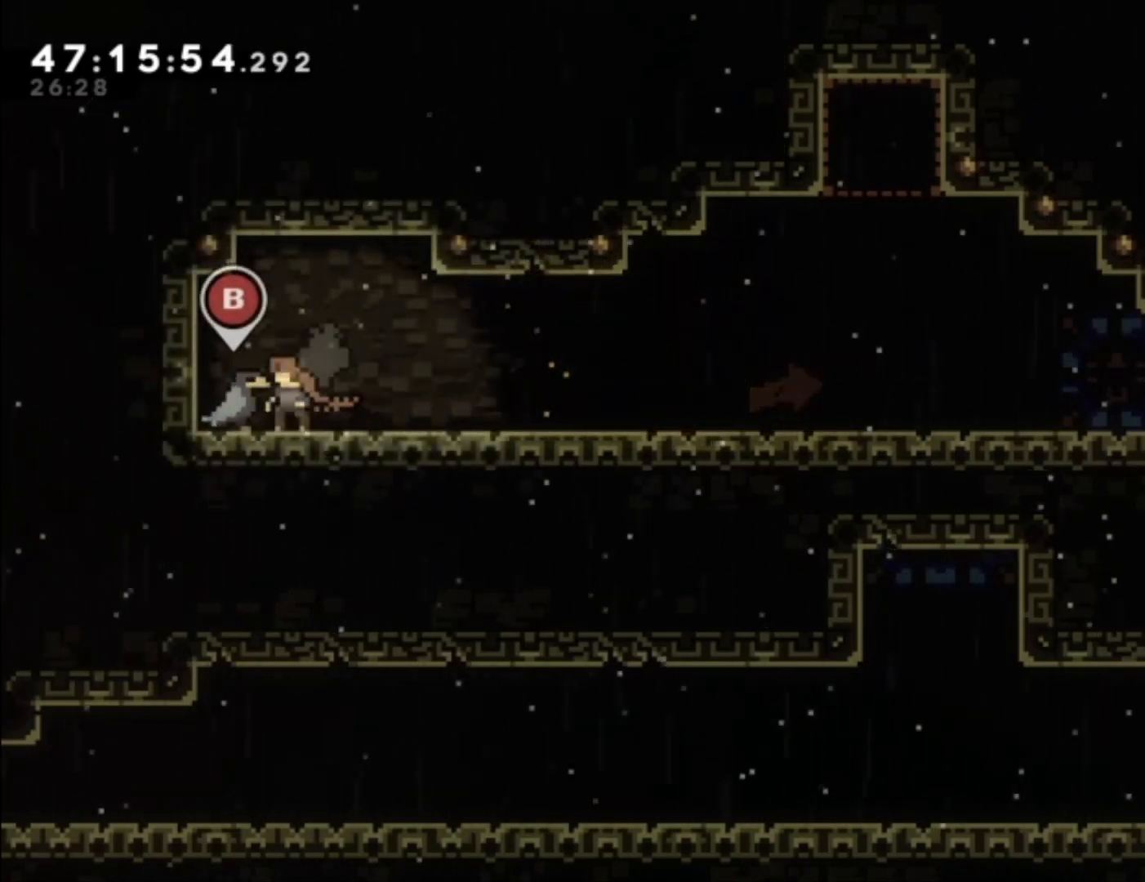
{"buttons": [], "left_stick": "center", "events": [[333, "left_stick", "left"], [400, "left_stick", "center"]]}
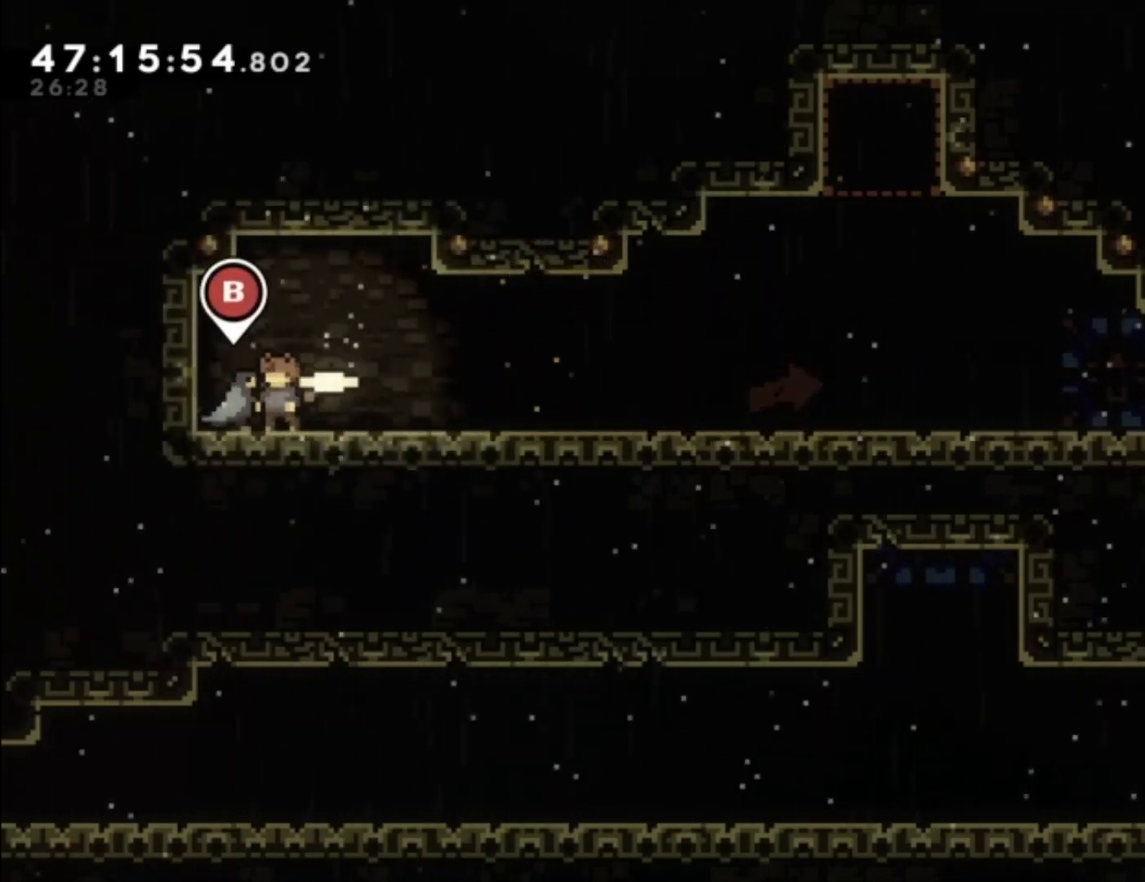
{"buttons": [], "left_stick": "center", "events": [[133, "B", "down"], [233, "B", "up"]]}
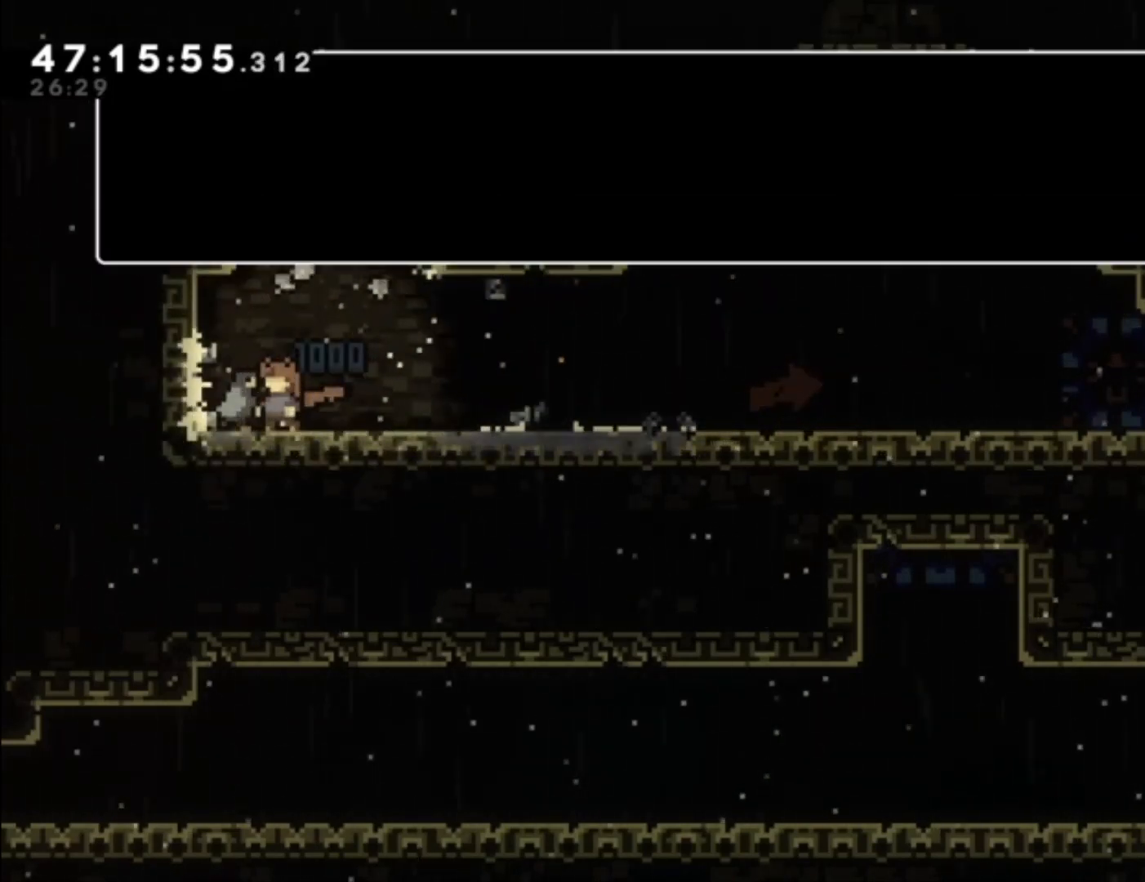
{"buttons": [], "left_stick": "center", "events": []}
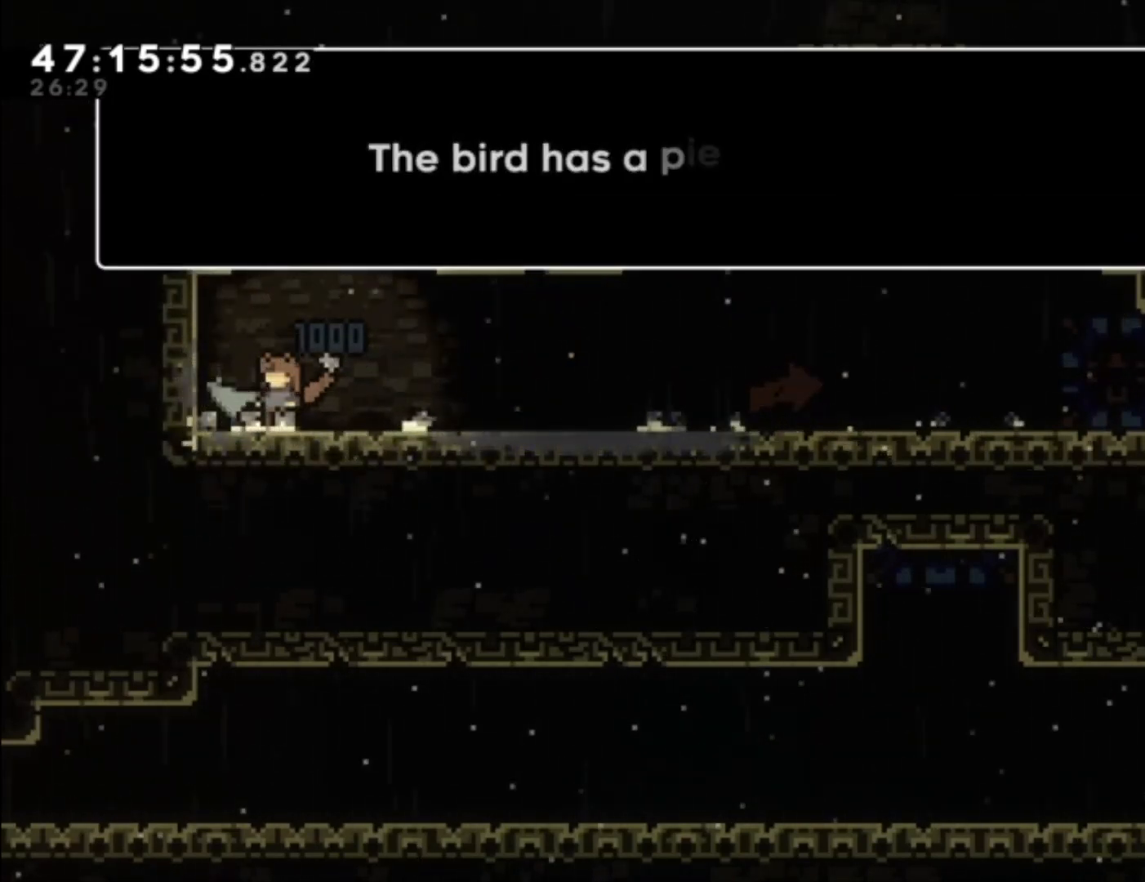
{"buttons": [], "left_stick": "center", "events": [[367, "A", "down"], [467, "A", "up"]]}
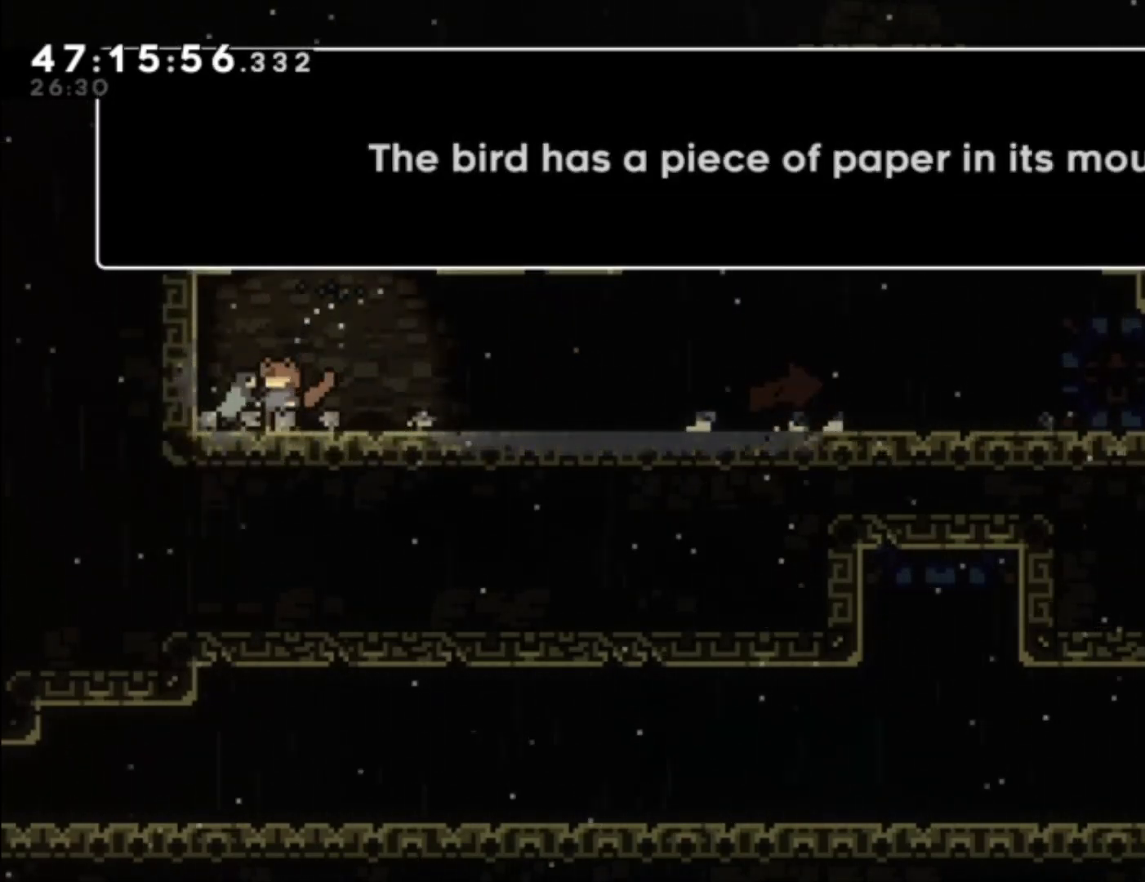
{"buttons": [], "left_stick": "center", "events": [[267, "A", "down"], [333, "A", "up"]]}
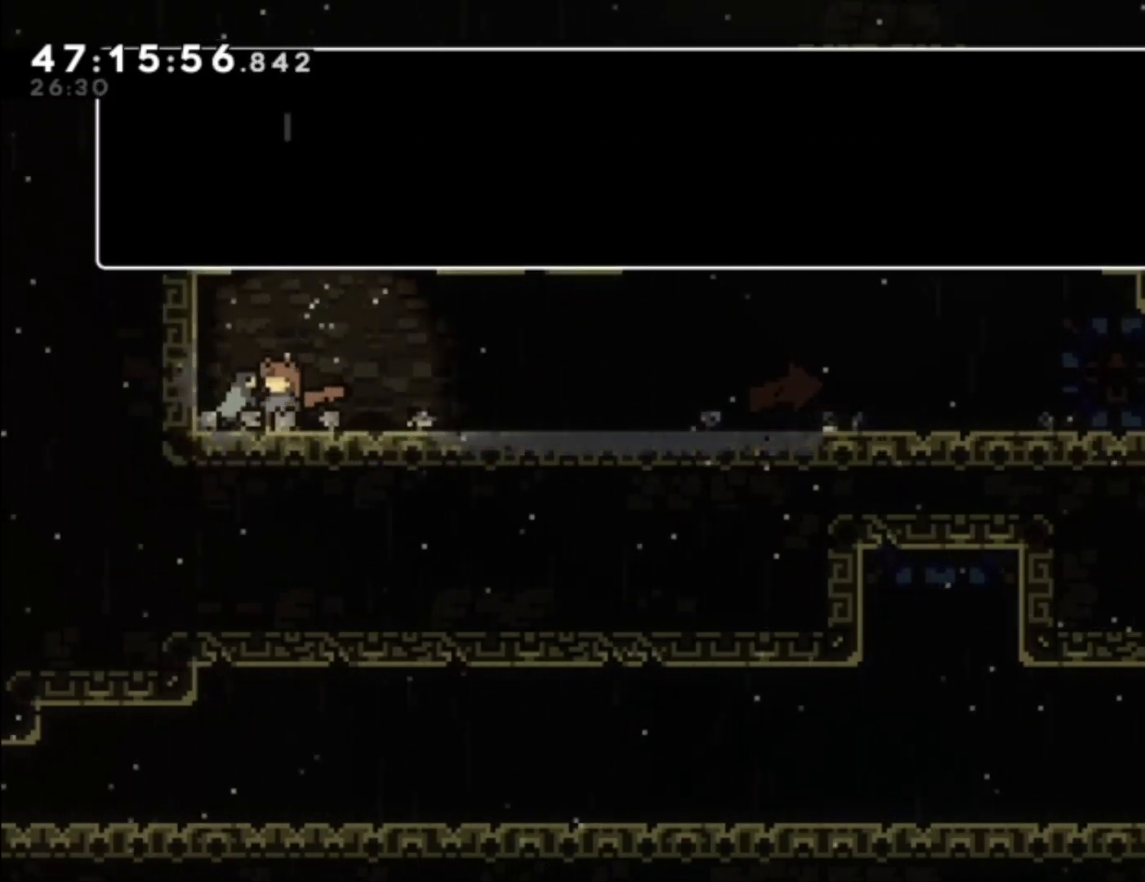
{"buttons": [], "left_stick": "center", "events": [[333, "A", "down"], [433, "A", "up"]]}
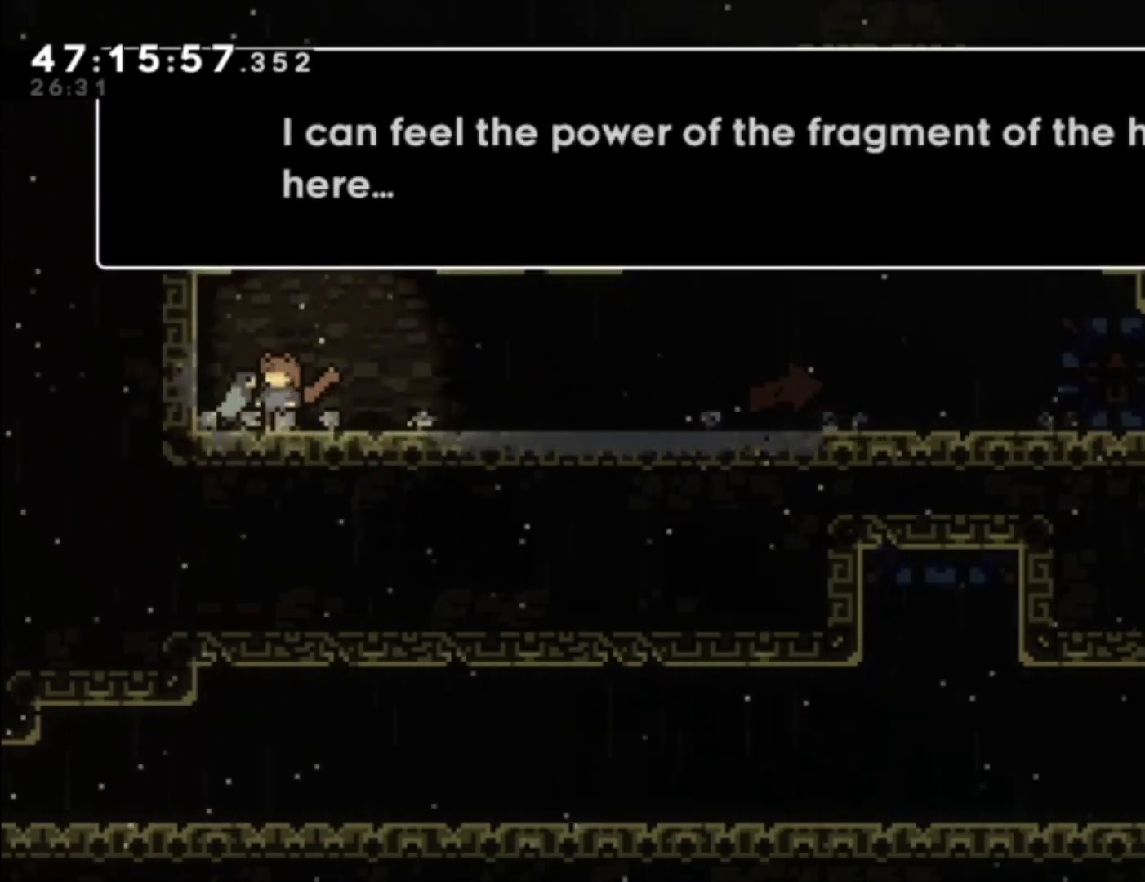
{"buttons": [], "left_stick": "center", "events": [[300, "A", "down"], [433, "A", "up"]]}
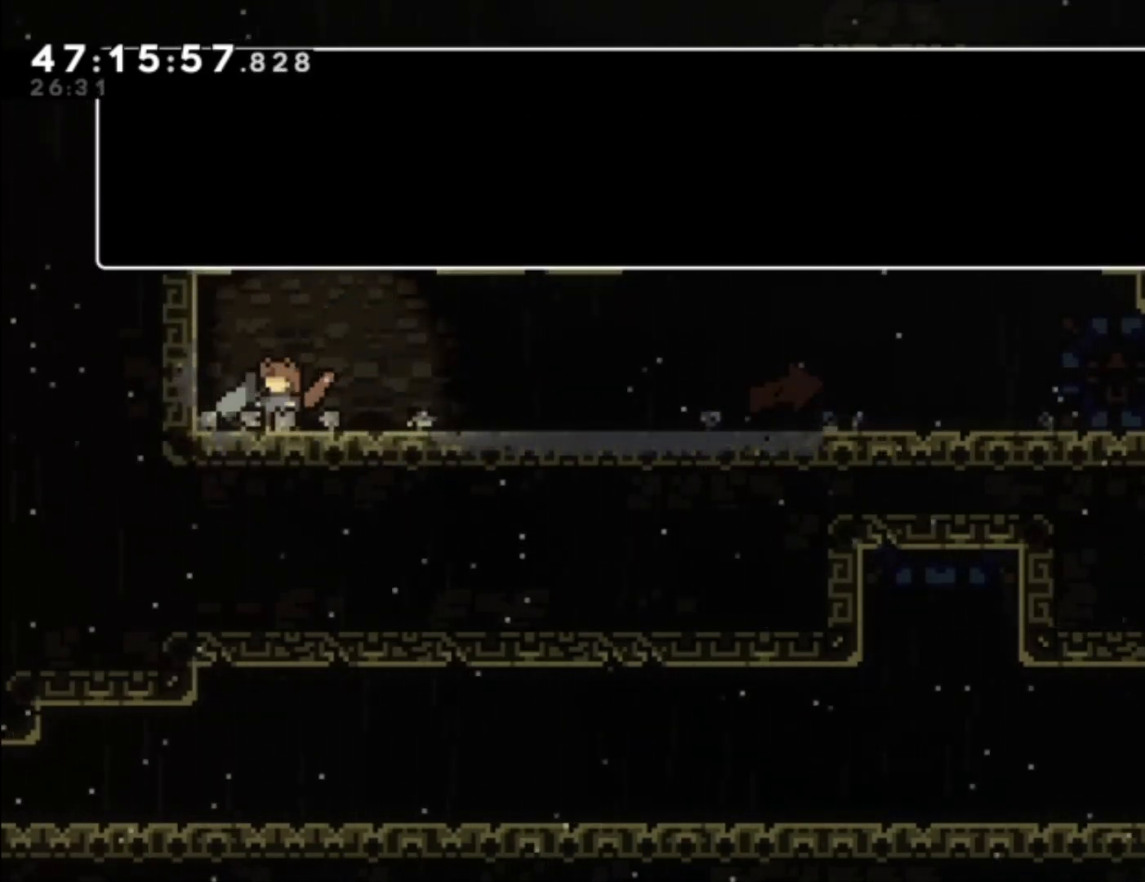
{"buttons": ["A"], "left_stick": "center", "events": [[467, "A", "down"]]}
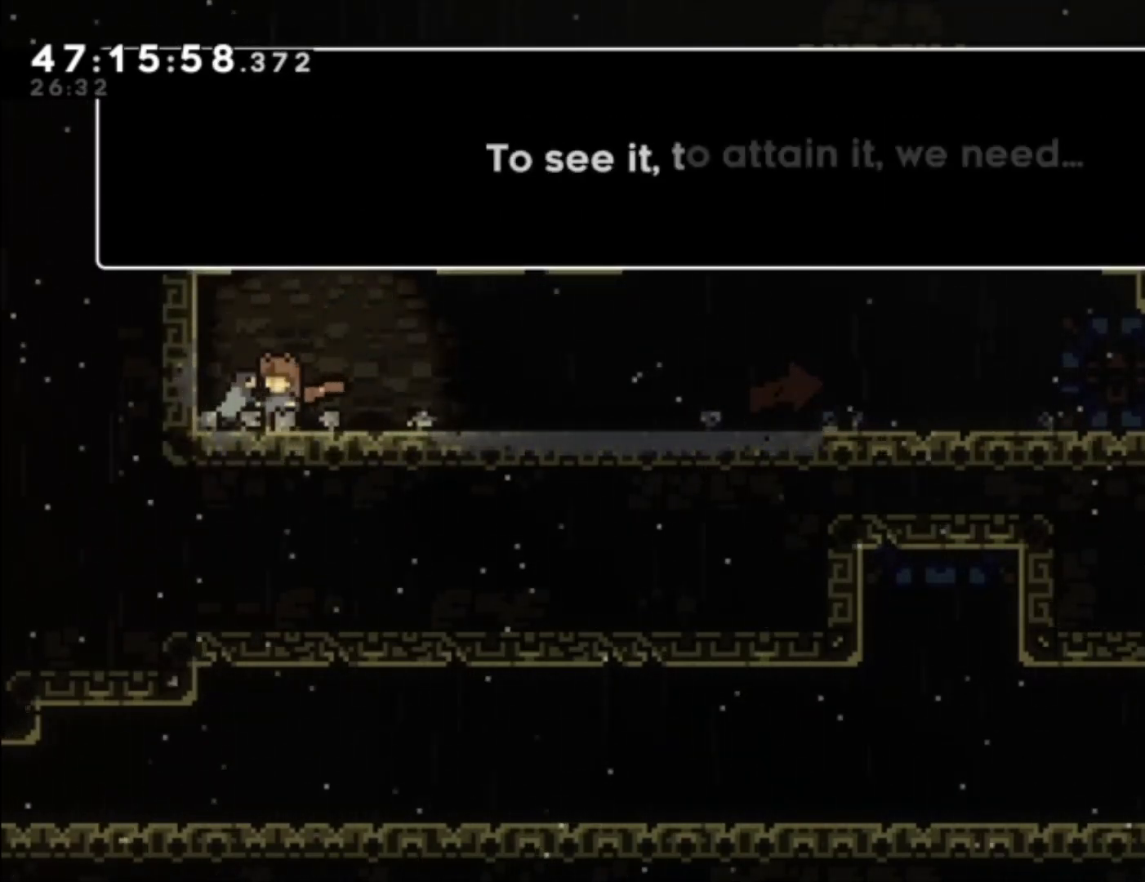
{"buttons": [], "left_stick": "center", "events": [[100, "A", "up"], [267, "A", "down"], [367, "A", "up"]]}
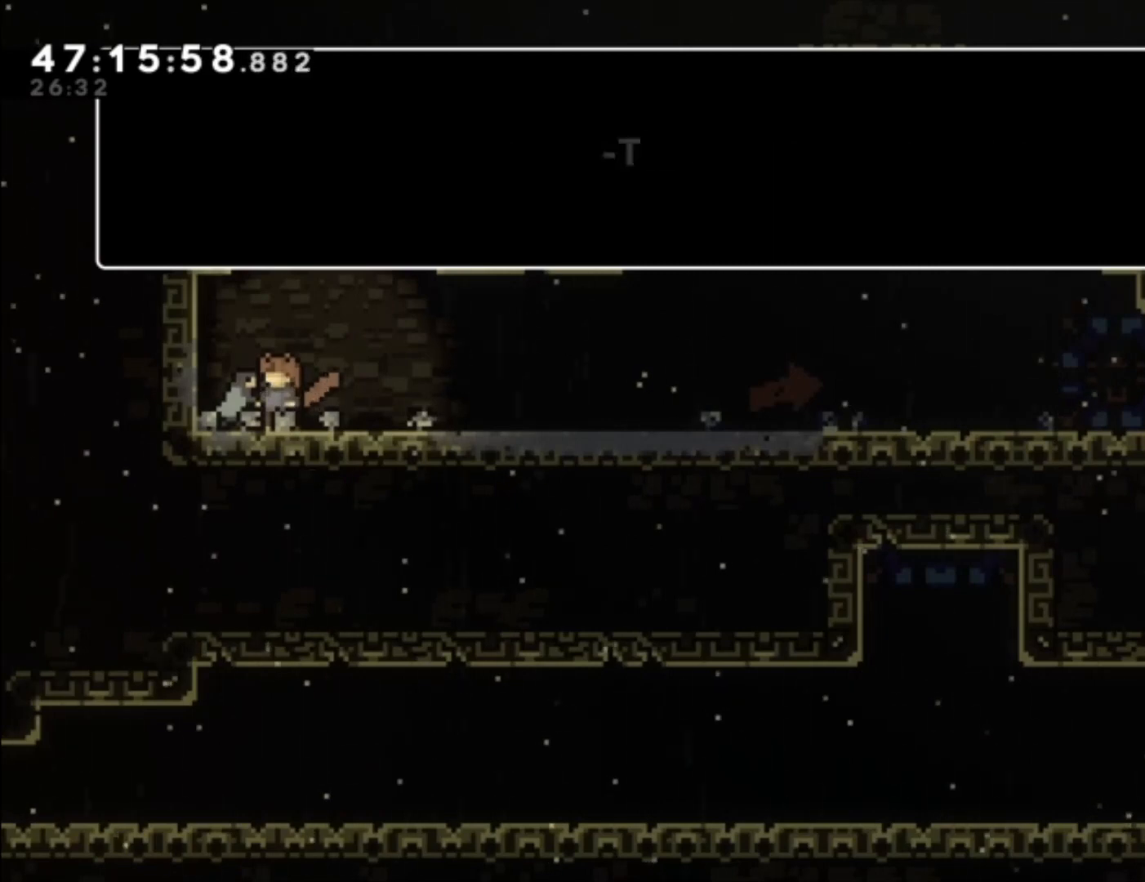
{"buttons": [], "left_stick": "center", "events": [[267, "A", "down"], [400, "A", "up"]]}
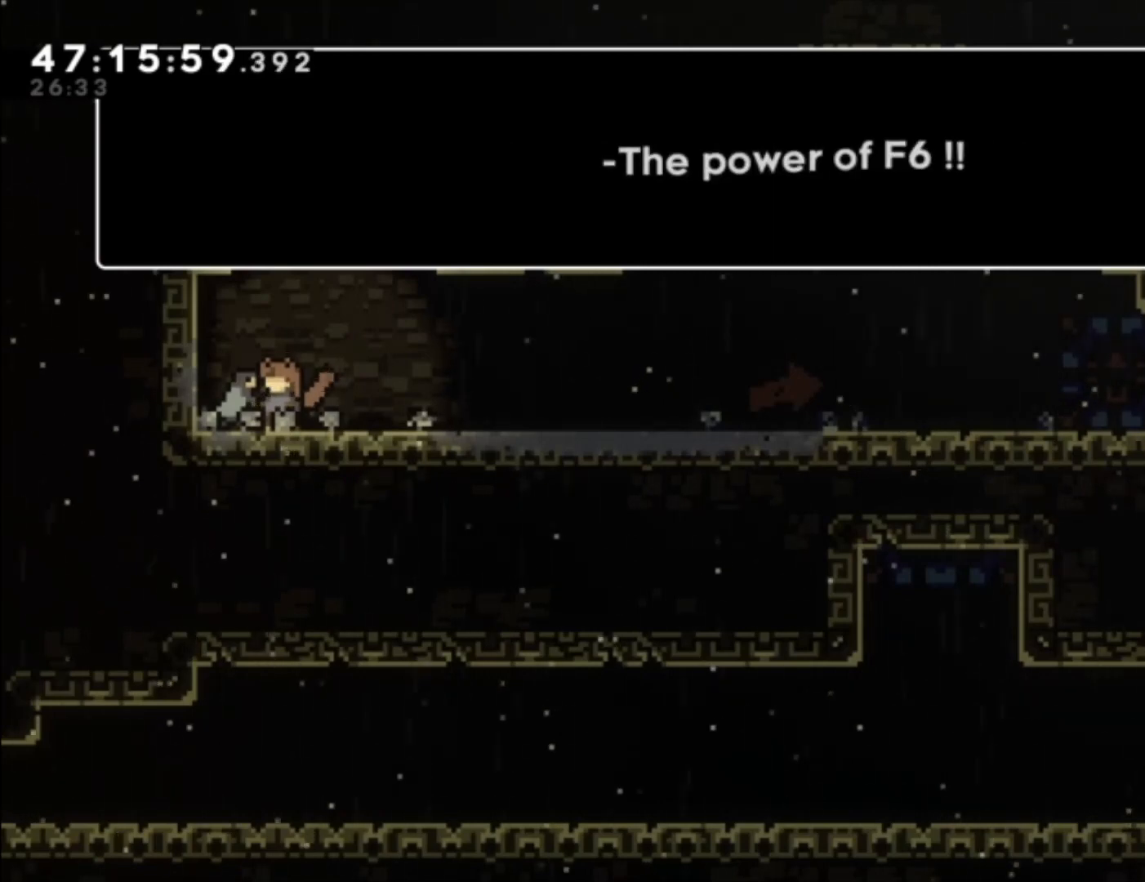
{"buttons": [], "left_stick": "center", "events": [[100, "A", "down"], [267, "A", "up"]]}
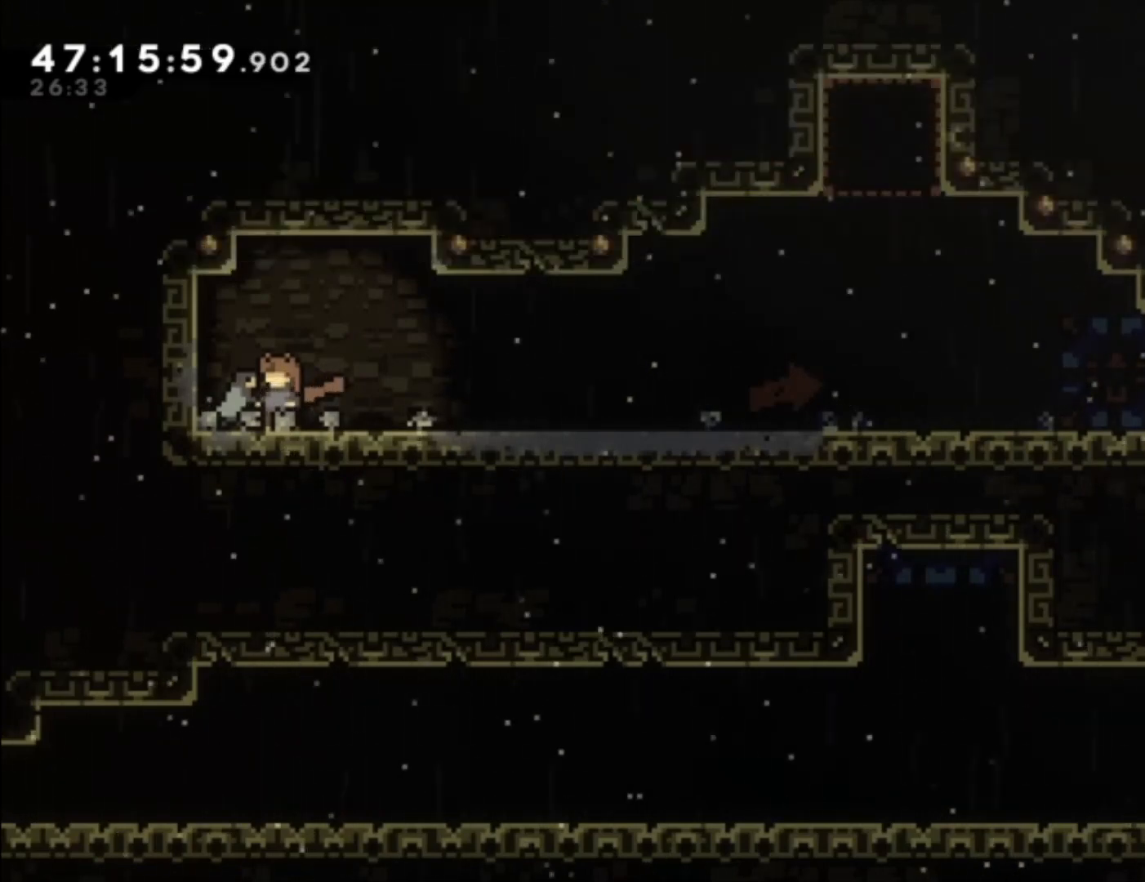
{"buttons": [], "left_stick": "center", "events": []}
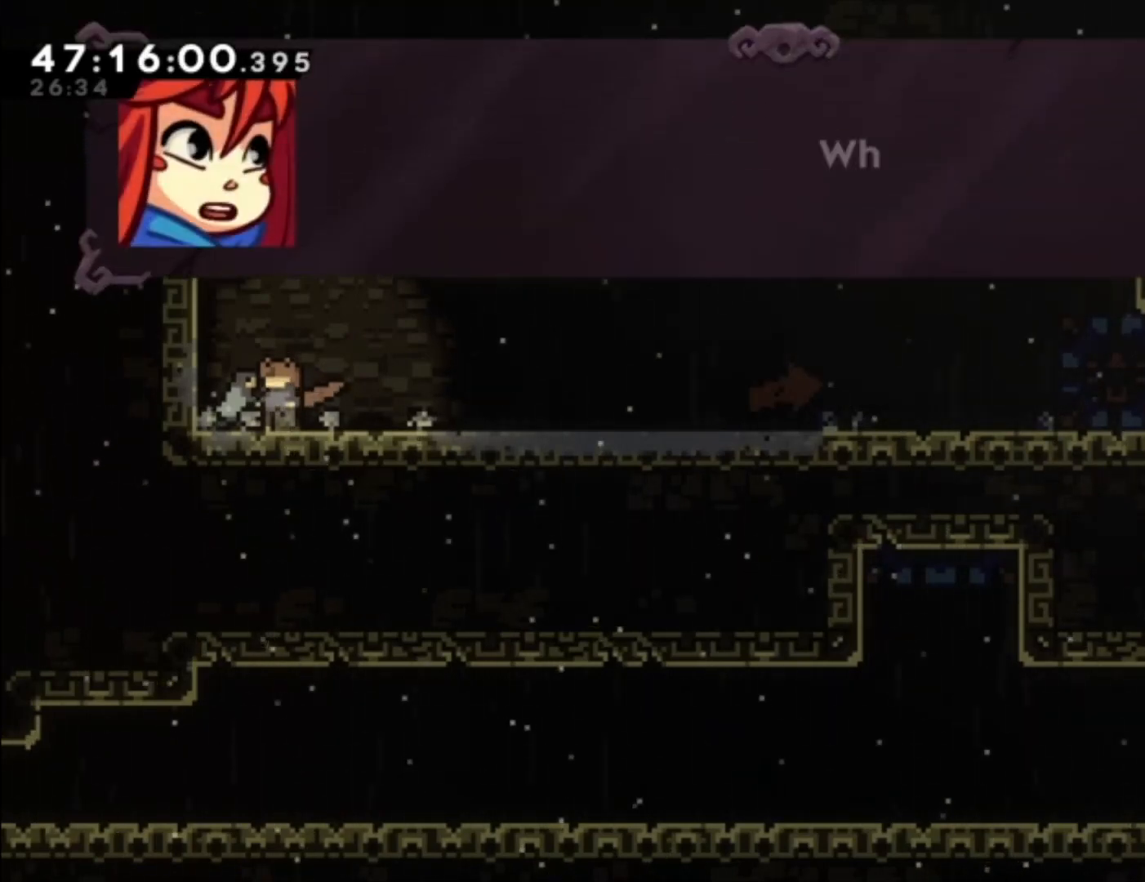
{"buttons": [], "left_stick": "center", "events": []}
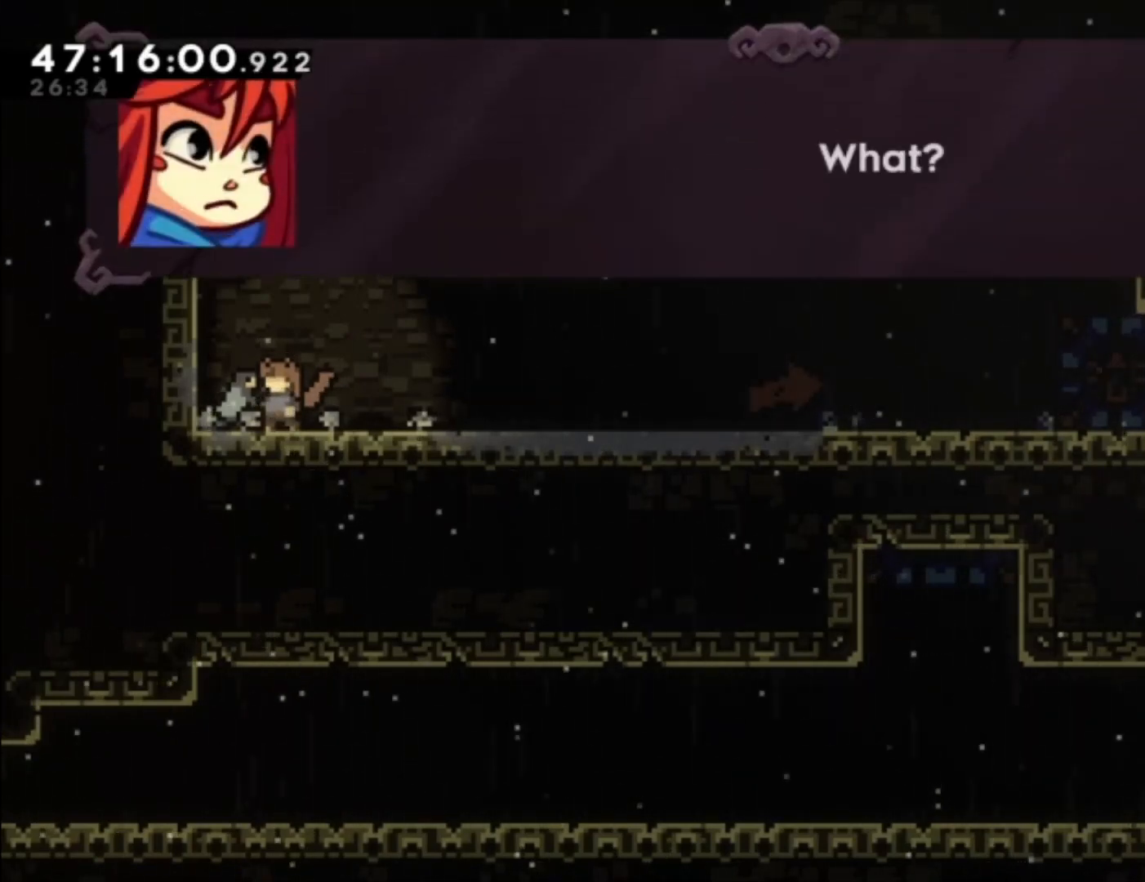
{"buttons": ["A", "B"], "left_stick": "center", "events": [[500, "A", "down"], [500, "B", "down"]]}
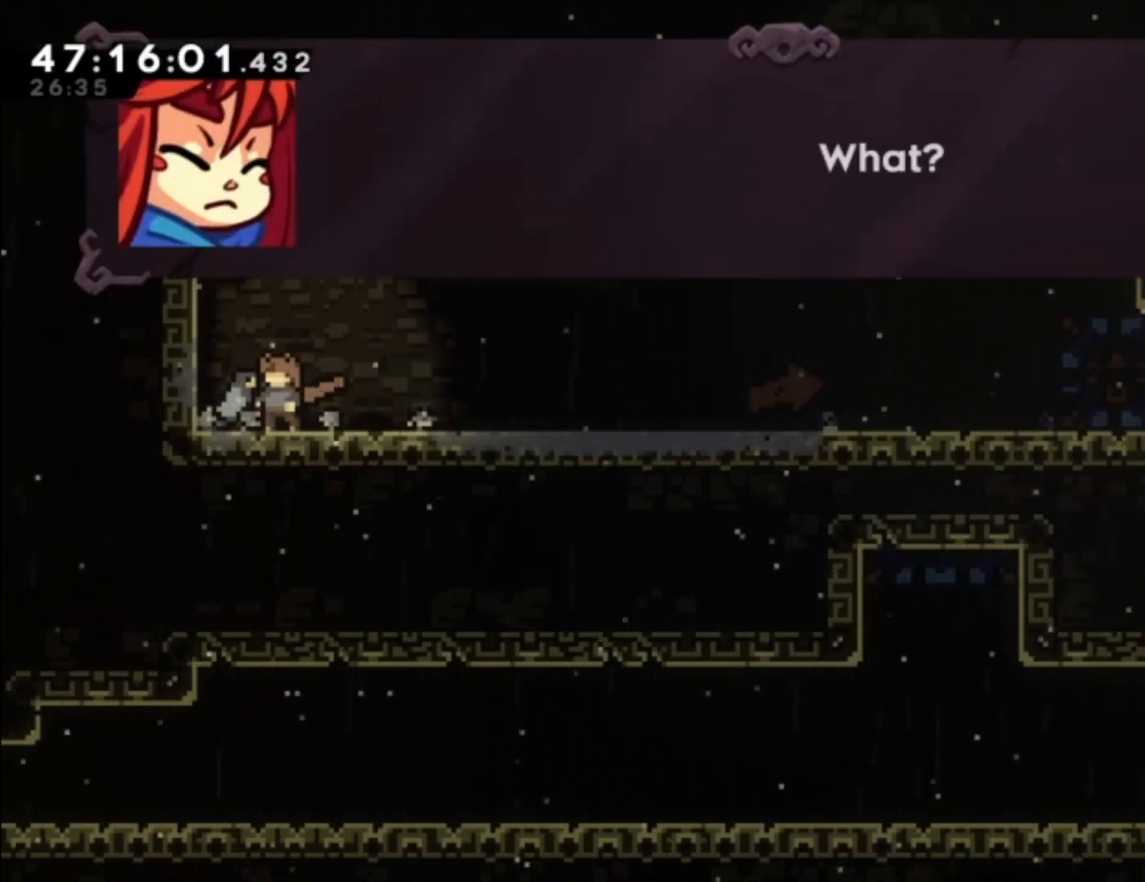
{"buttons": [], "left_stick": "center", "events": [[67, "B", "up"], [200, "A", "up"]]}
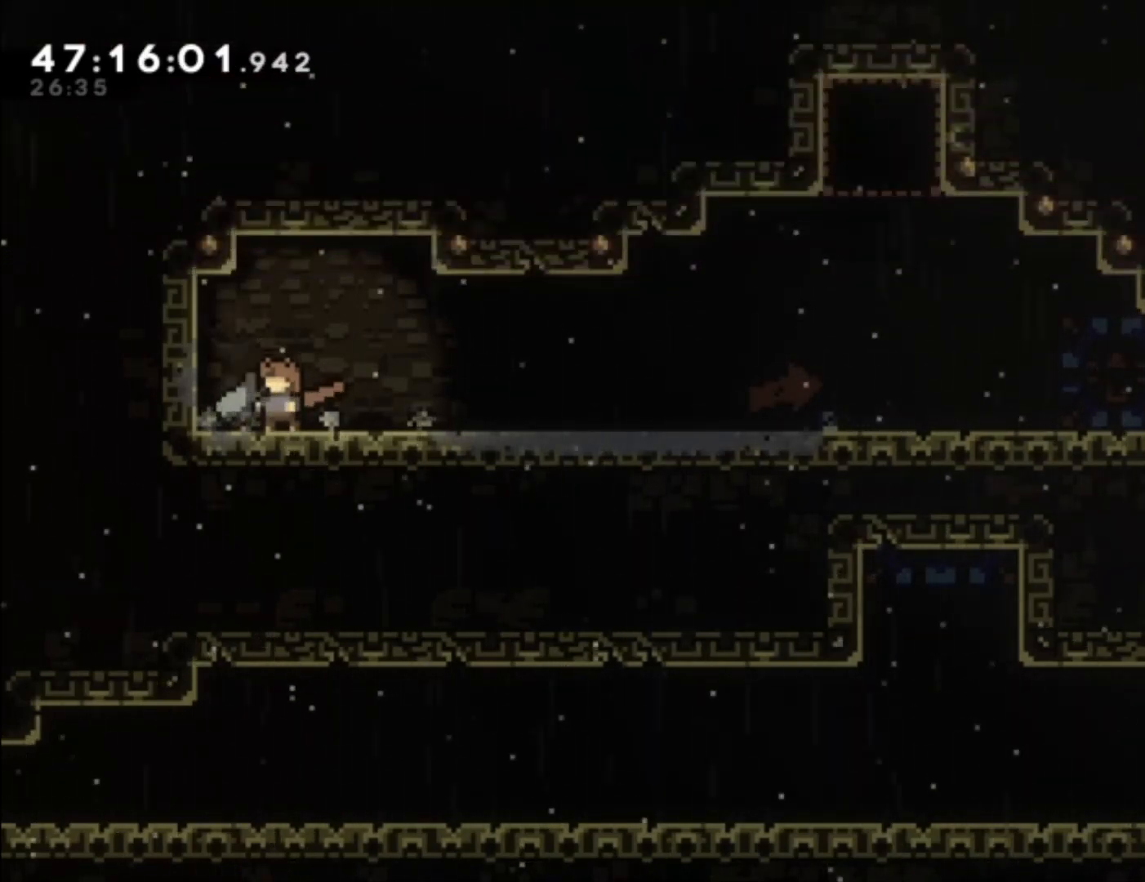
{"buttons": [], "left_stick": "center", "events": []}
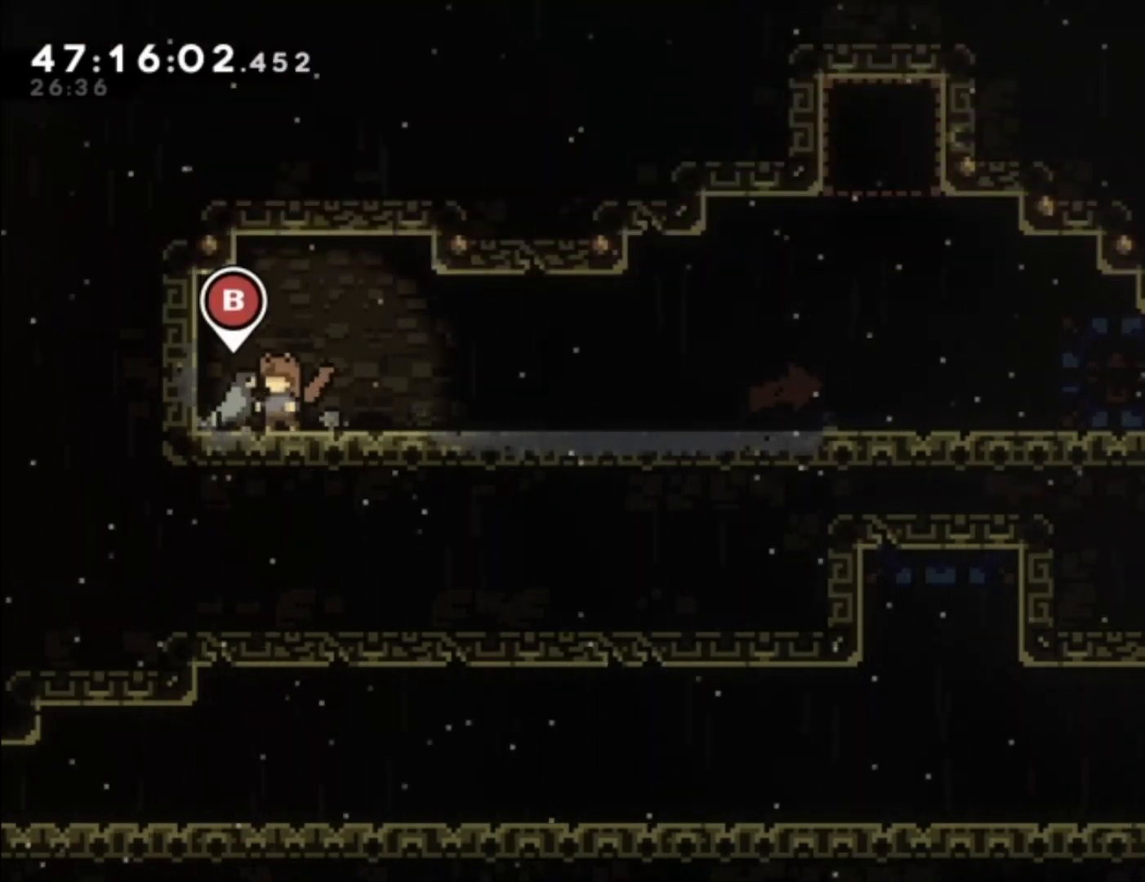
{"buttons": [], "left_stick": "right", "events": [[333, "left_stick", "right"]]}
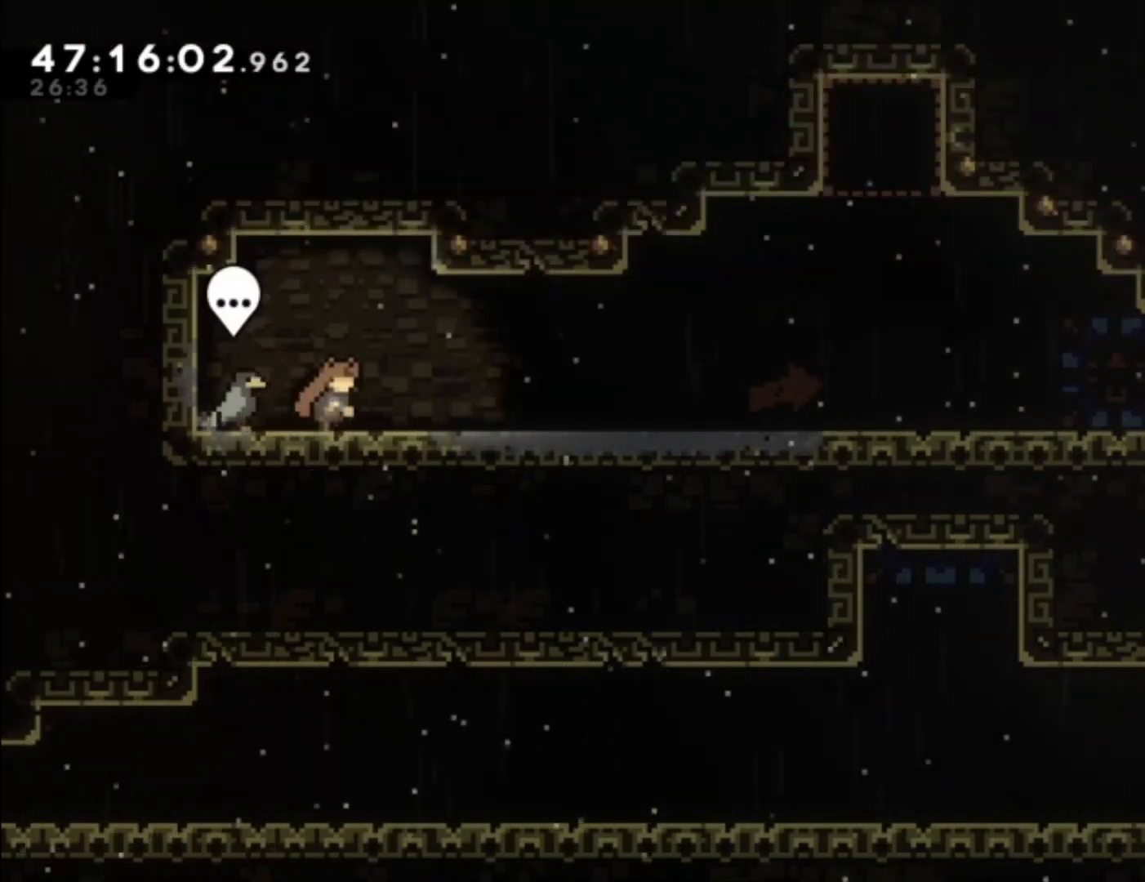
{"buttons": [], "left_stick": "center", "events": [[133, "left_stick", "center"]]}